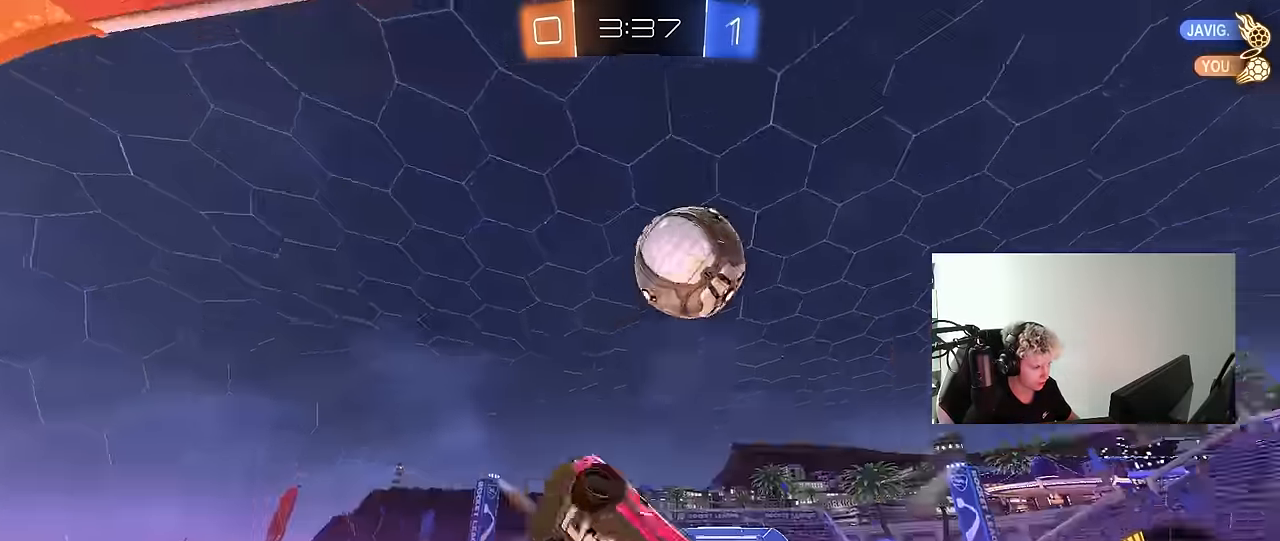
Gameplay with keyboard and mouse; each line is a JSON object with the keys and mouse buttons held at the frame after it. "events" lists presses ("down") and releases ("up") of "1", "2", "3", "4", "5", "a", "alt", "c", "caps_lock", "ctrl", "d", "e", "f", "g", "q", "r", "s", "shift", "space", "t", "tab", "v", "w", "x", "z", "mouse_left", "mouse_wheel" and "mouse_right" between this image and that frame as [ms after this image, input, new state], when the widget could be followed in between. "mouse_left", "mouse_wheel", "mouse_right" = the "left", "wheel", "right" buttons of the "mouse" list. No other keys are recorded. "wheel" means that the mouse wheel is clicked or scrolled. "mouse_move" is the direction in which the mouse moves at that frame (one of eight, or "still"), when it could be read.
{"keys": ["a"], "mouse": [], "mouse_move": "still", "events": [[333, "s", "up"]]}
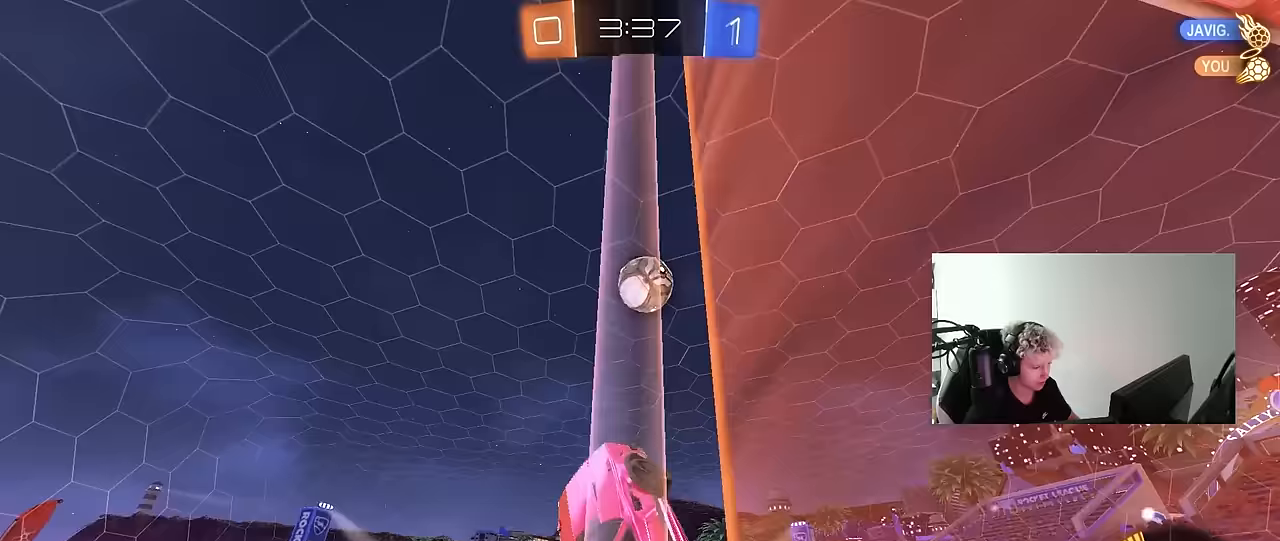
{"keys": [], "mouse": [], "mouse_move": "still", "events": [[17, "a", "up"], [17, "d", "down"], [67, "shift", "down"], [67, "w", "down"], [250, "d", "up"], [250, "shift", "up"], [350, "w", "up"], [383, "a", "down"], [483, "a", "up"]]}
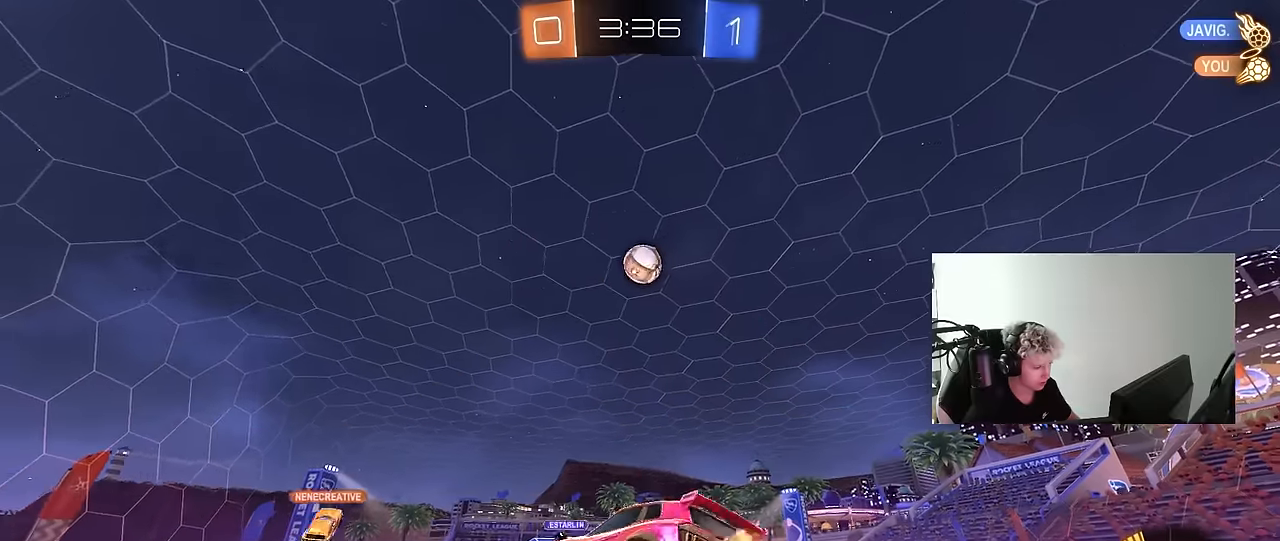
{"keys": ["w"], "mouse": ["left"], "mouse_move": "still", "events": [[167, "w", "down"], [217, "mouse_left", "down"]]}
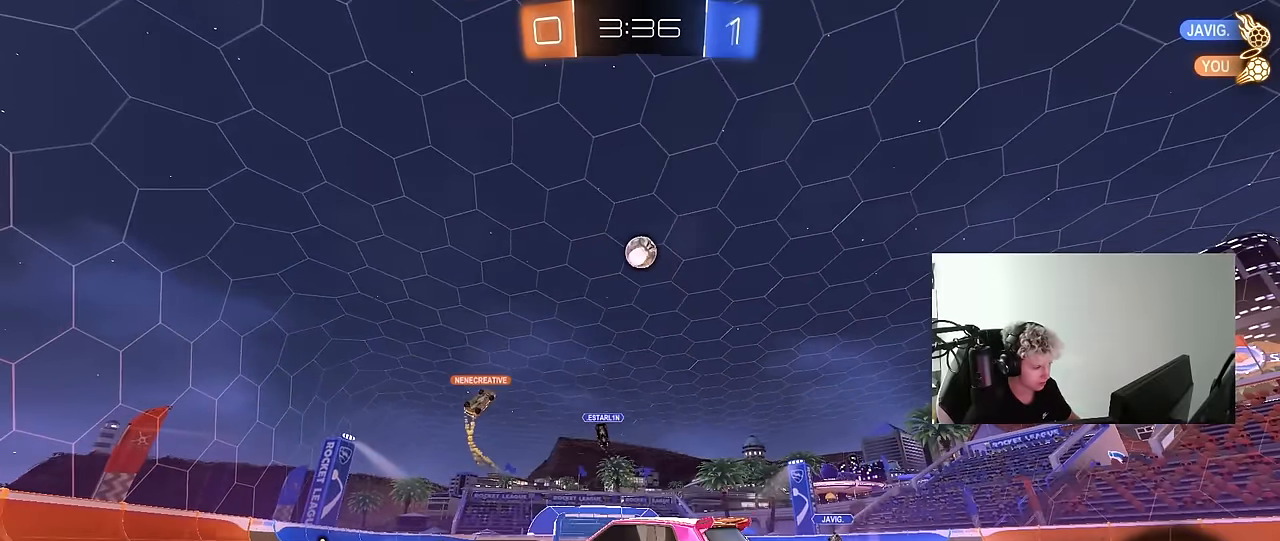
{"keys": ["w"], "mouse": [], "mouse_move": "still", "events": [[50, "mouse_left", "up"], [100, "a", "down"], [283, "a", "up"]]}
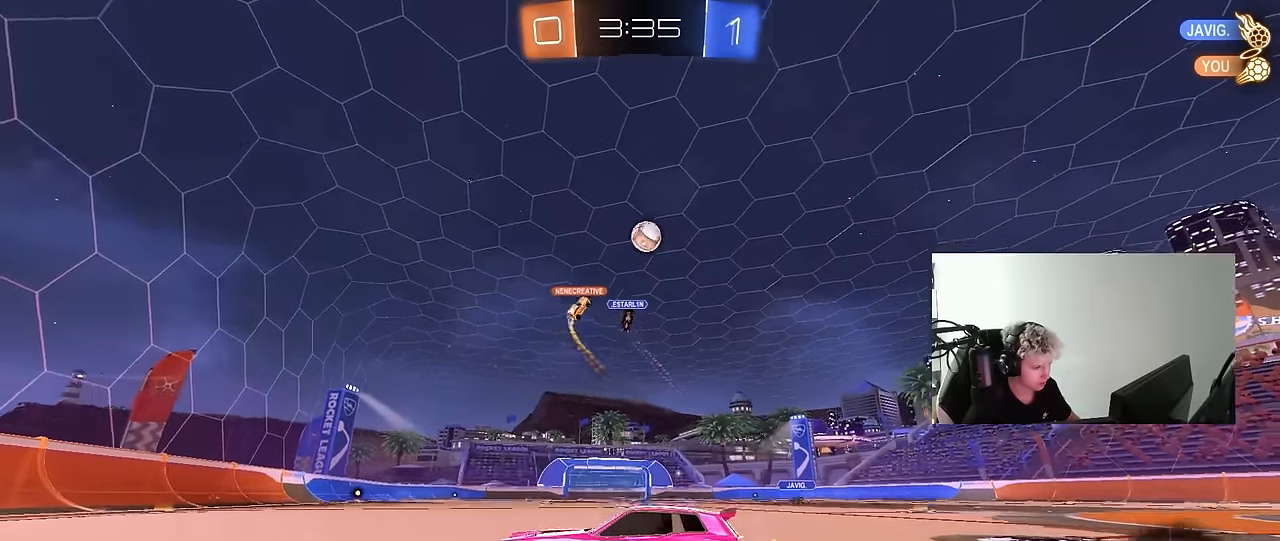
{"keys": ["a", "shift", "w"], "mouse": [], "mouse_move": "still", "events": [[100, "w", "up"], [150, "a", "down"], [333, "shift", "down"], [333, "w", "down"]]}
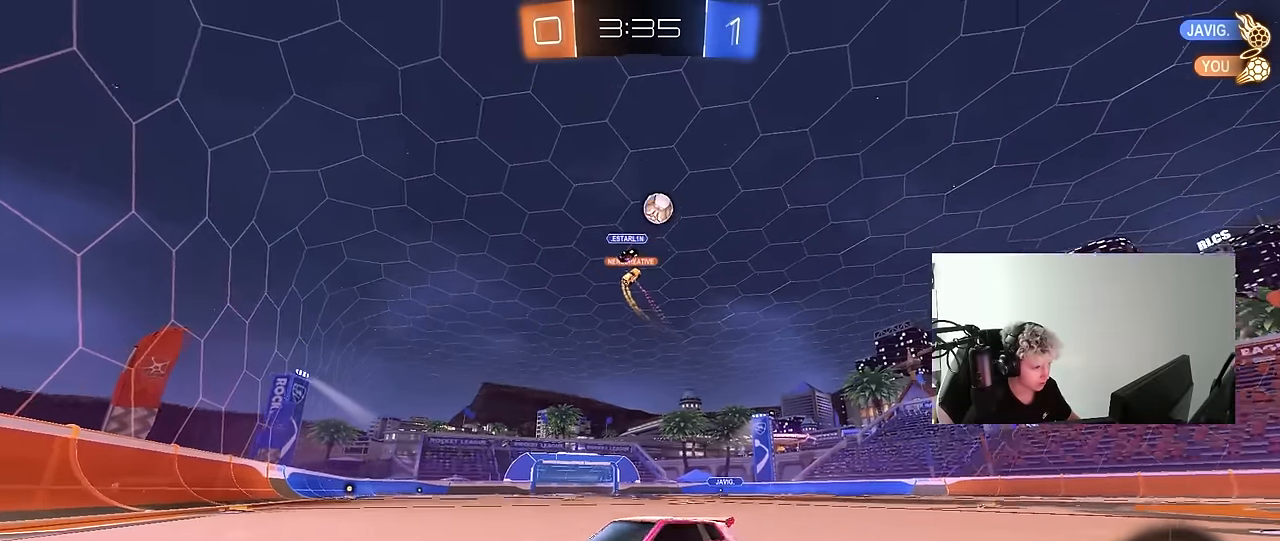
{"keys": ["a", "w"], "mouse": [], "mouse_move": "still", "events": [[33, "shift", "up"], [267, "shift", "down"], [400, "shift", "up"]]}
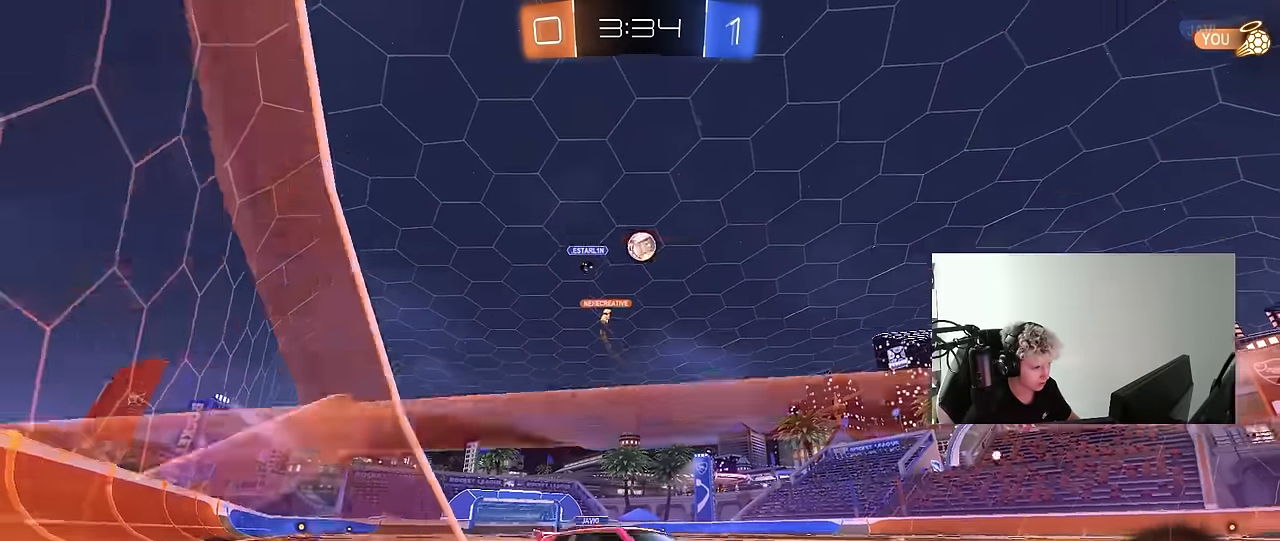
{"keys": ["a", "w"], "mouse": [], "mouse_move": "still", "events": [[50, "shift", "down"], [83, "shift", "up"]]}
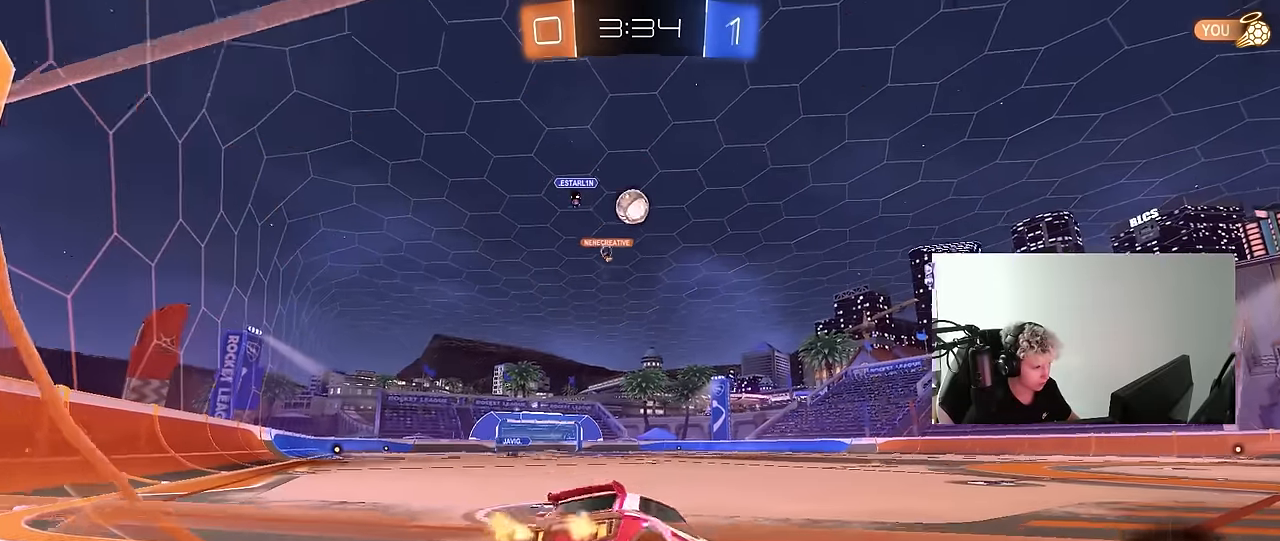
{"keys": ["w"], "mouse": [], "mouse_move": "still", "events": [[100, "mouse_left", "down"], [250, "a", "up"], [300, "mouse_left", "up"], [333, "d", "down"], [383, "d", "up"]]}
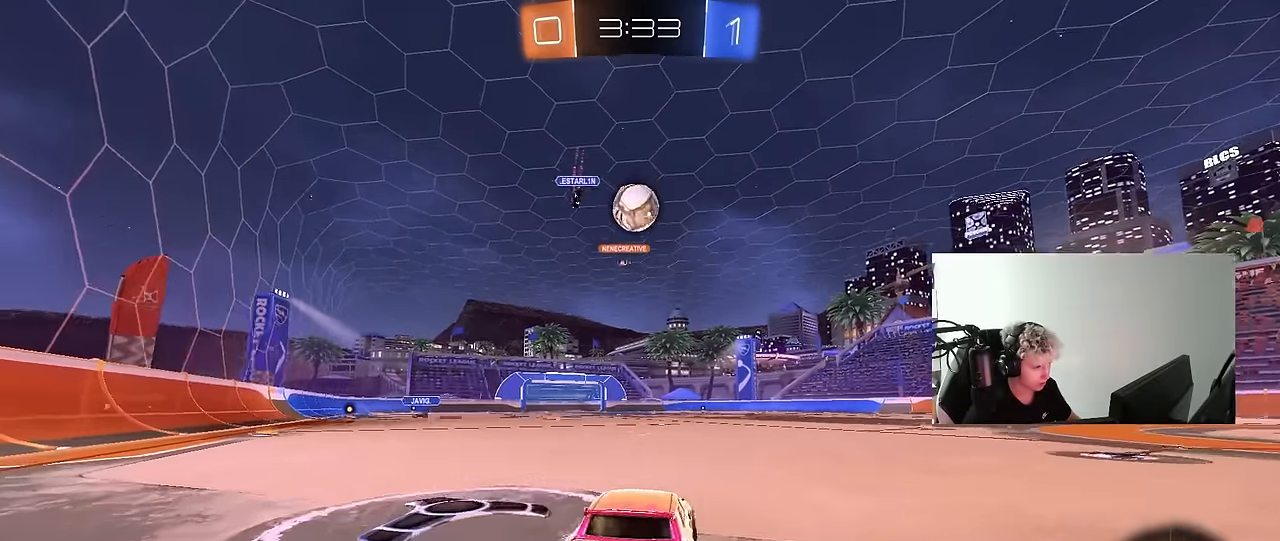
{"keys": ["a", "s"], "mouse": ["right"], "mouse_move": "down-left", "events": [[67, "a", "down"], [167, "a", "up"], [350, "w", "up"], [400, "mouse_right", "down"], [450, "a", "down"], [500, "s", "down"]]}
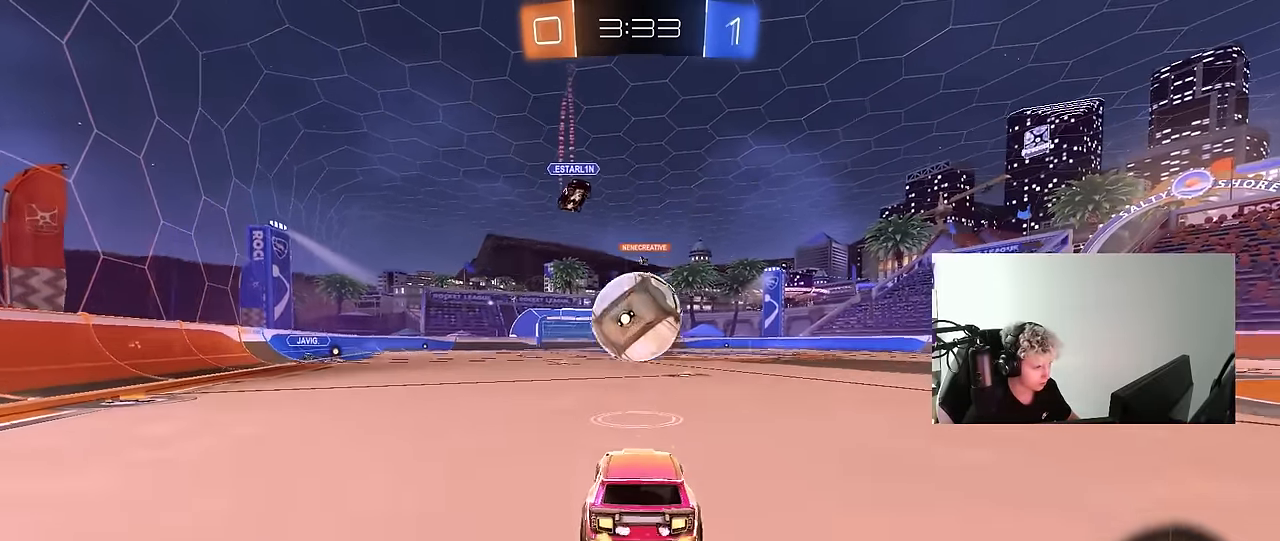
{"keys": ["a", "shift", "w"], "mouse": ["left"], "mouse_move": "still", "events": [[50, "d", "down"], [83, "a", "up"], [133, "d", "up"], [133, "mouse_right", "up"], [133, "s", "up"], [183, "mouse_right", "down"], [233, "mouse_left", "down"], [367, "mouse_right", "up"], [417, "a", "down"], [417, "shift", "down"], [467, "w", "down"]]}
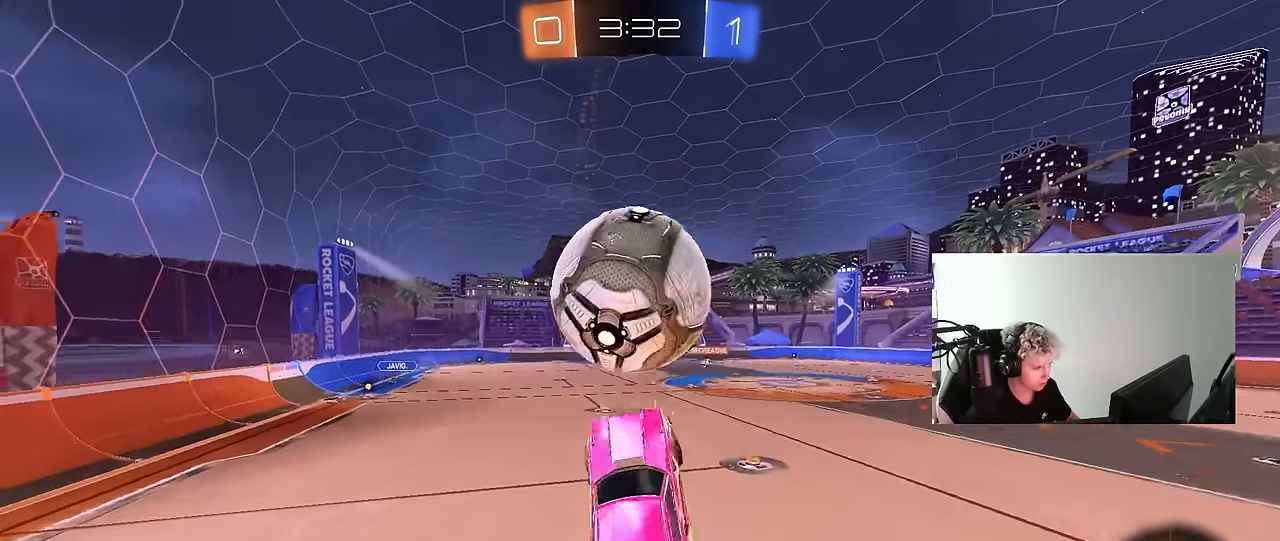
{"keys": ["a", "s", "shift"], "mouse": ["left"], "mouse_move": "still", "events": [[300, "mouse_left", "up"], [300, "shift", "up"], [300, "w", "up"], [383, "s", "down"], [433, "mouse_left", "down"], [483, "shift", "down"]]}
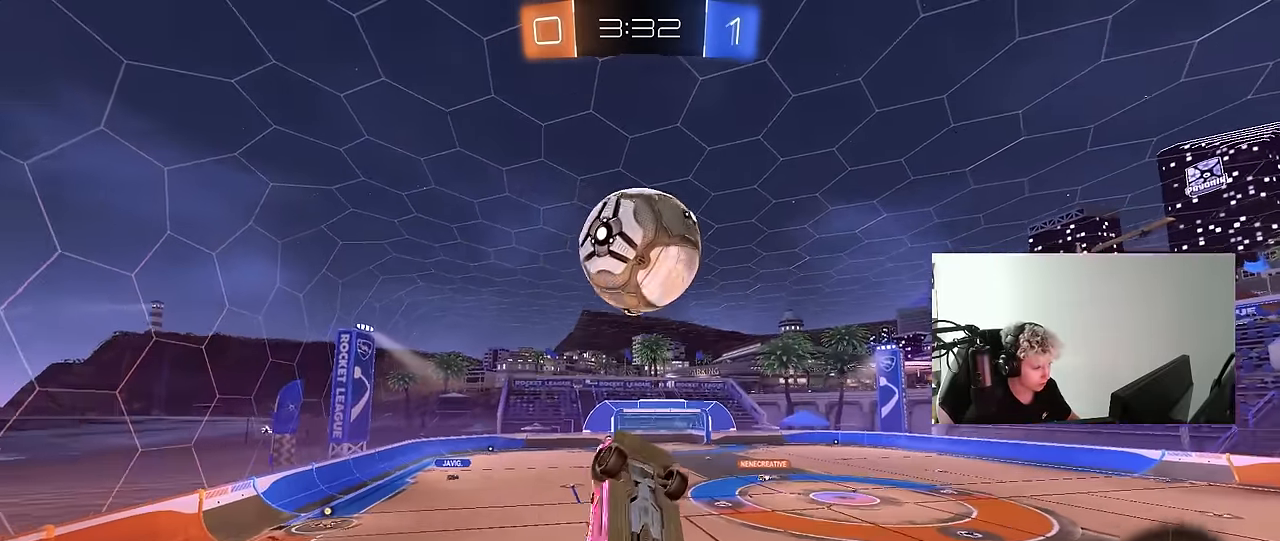
{"keys": ["a", "shift"], "mouse": [], "mouse_move": "still", "events": [[67, "s", "up"], [167, "w", "down"], [317, "w", "up"], [367, "w", "down"], [450, "w", "up"], [500, "mouse_left", "up"]]}
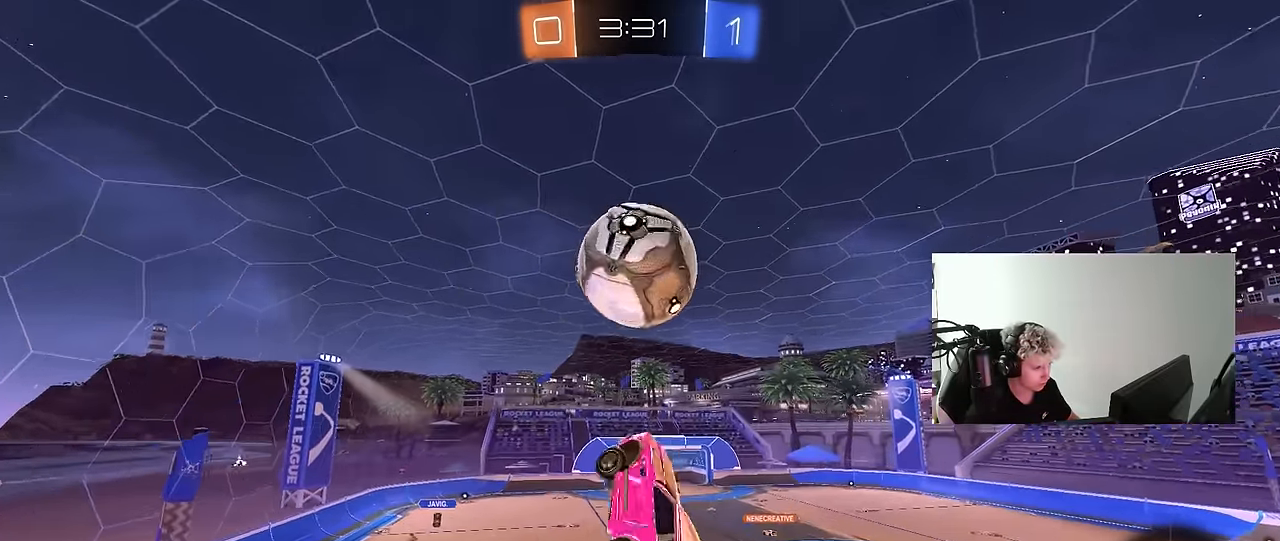
{"keys": [], "mouse": ["left"], "mouse_move": "still", "events": [[50, "s", "down"], [83, "shift", "up"], [183, "a", "up"], [183, "d", "down"], [233, "d", "up"], [283, "a", "down"], [283, "mouse_left", "down"], [367, "a", "up"], [367, "s", "up"]]}
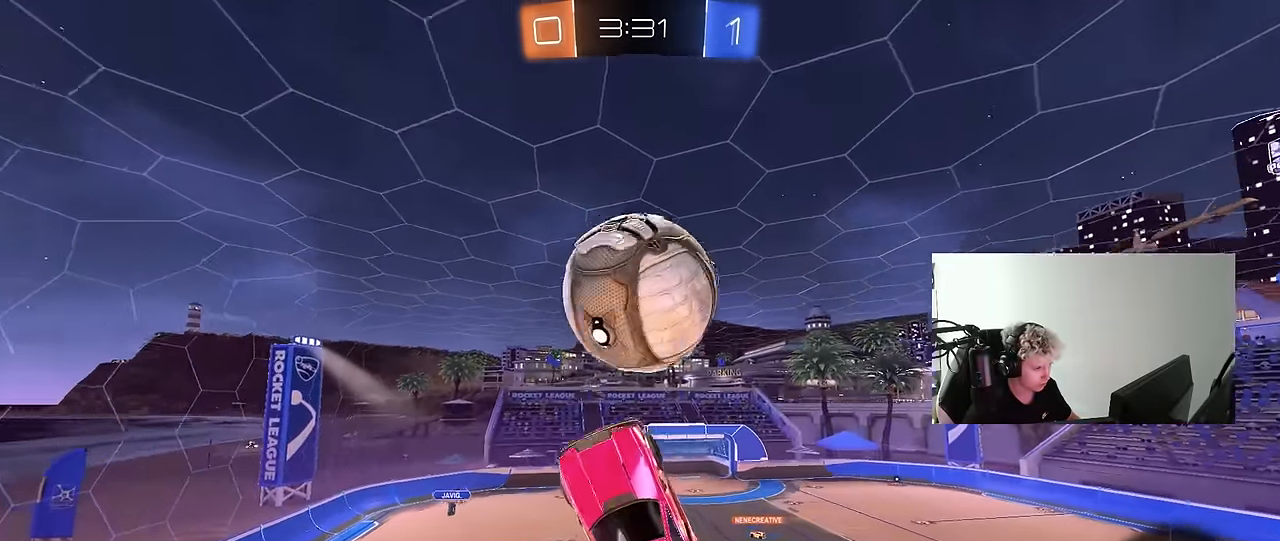
{"keys": ["w"], "mouse": [], "mouse_move": "still", "events": [[17, "mouse_left", "up"], [67, "d", "down"], [100, "d", "up"], [433, "w", "down"]]}
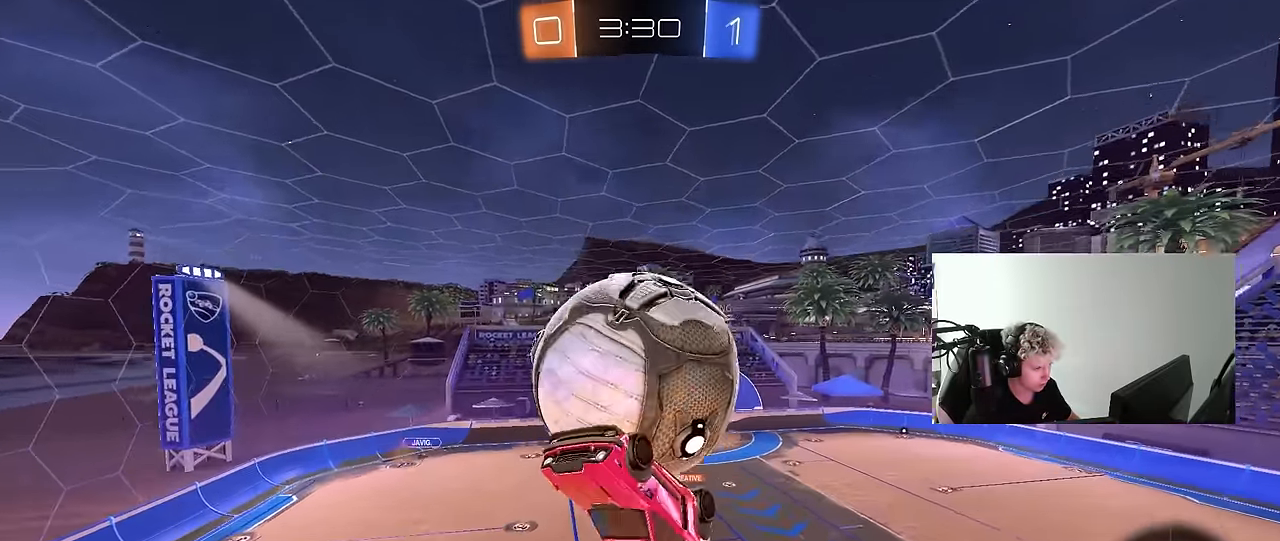
{"keys": ["d"], "mouse": [], "mouse_move": "still", "events": [[217, "a", "down"], [350, "w", "up"], [450, "a", "up"], [500, "d", "down"]]}
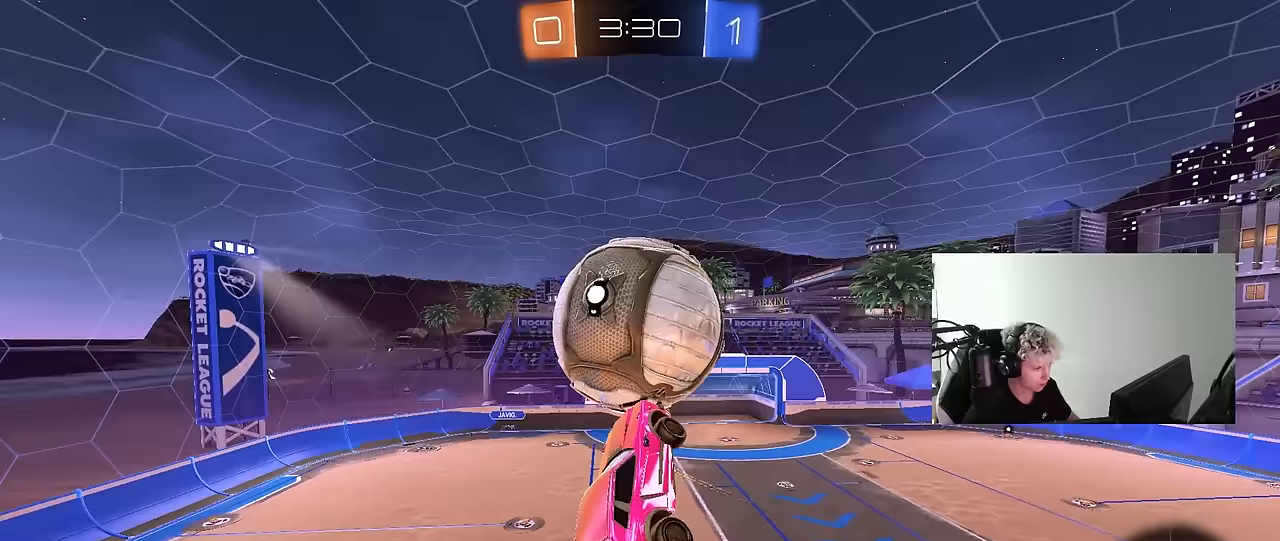
{"keys": ["d", "s"], "mouse": ["left"], "mouse_move": "still", "events": [[50, "shift", "down"], [100, "s", "down"], [183, "d", "up"], [183, "shift", "up"], [233, "s", "up"], [417, "s", "down"], [467, "d", "down"], [467, "mouse_left", "down"]]}
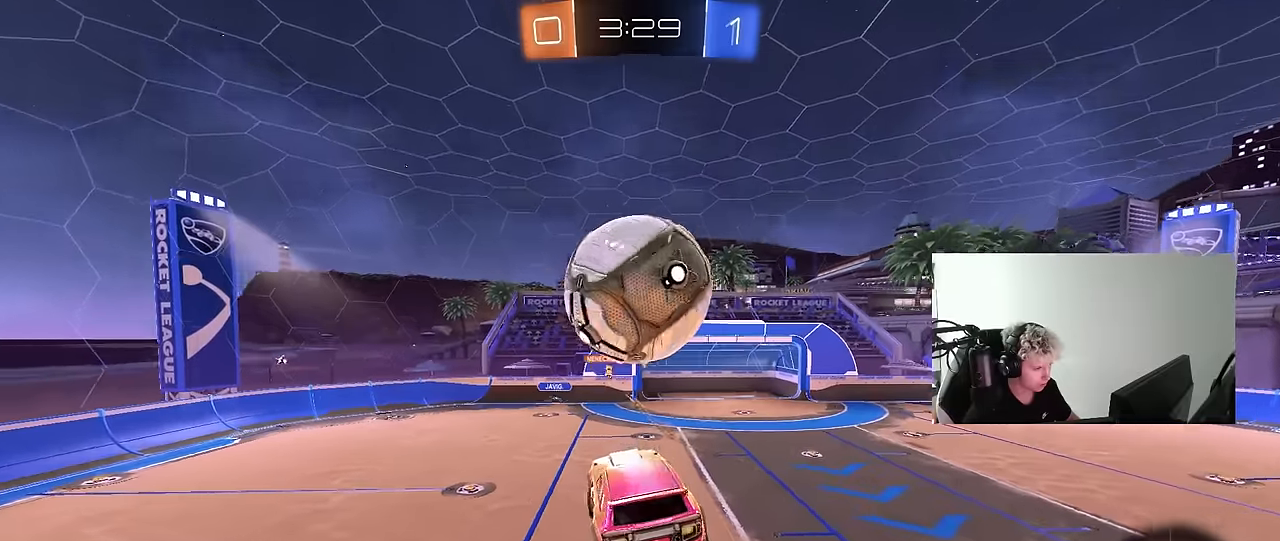
{"keys": ["w"], "mouse": ["left", "right"], "mouse_move": "left", "events": [[100, "d", "up"], [100, "s", "up"], [150, "a", "down"], [200, "mouse_left", "up"], [333, "a", "up"], [333, "w", "down"], [483, "mouse_left", "down"], [483, "mouse_right", "down"]]}
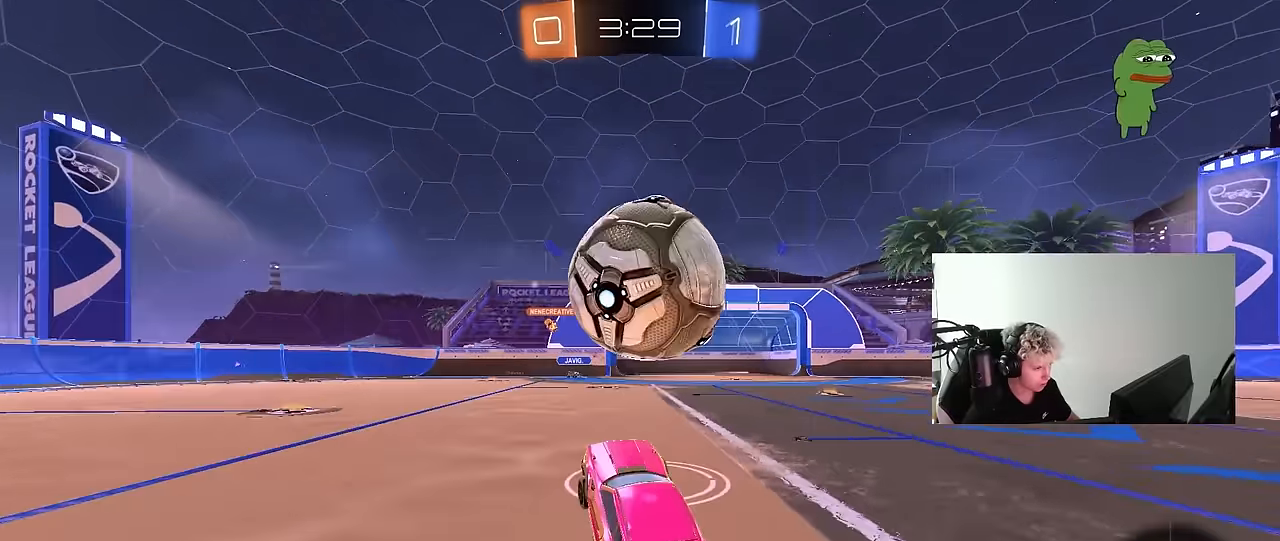
{"keys": ["d", "w"], "mouse": [], "mouse_move": "still", "events": [[83, "d", "down"], [167, "mouse_right", "up"], [267, "shift", "down"], [317, "shift", "up"], [350, "mouse_left", "up"]]}
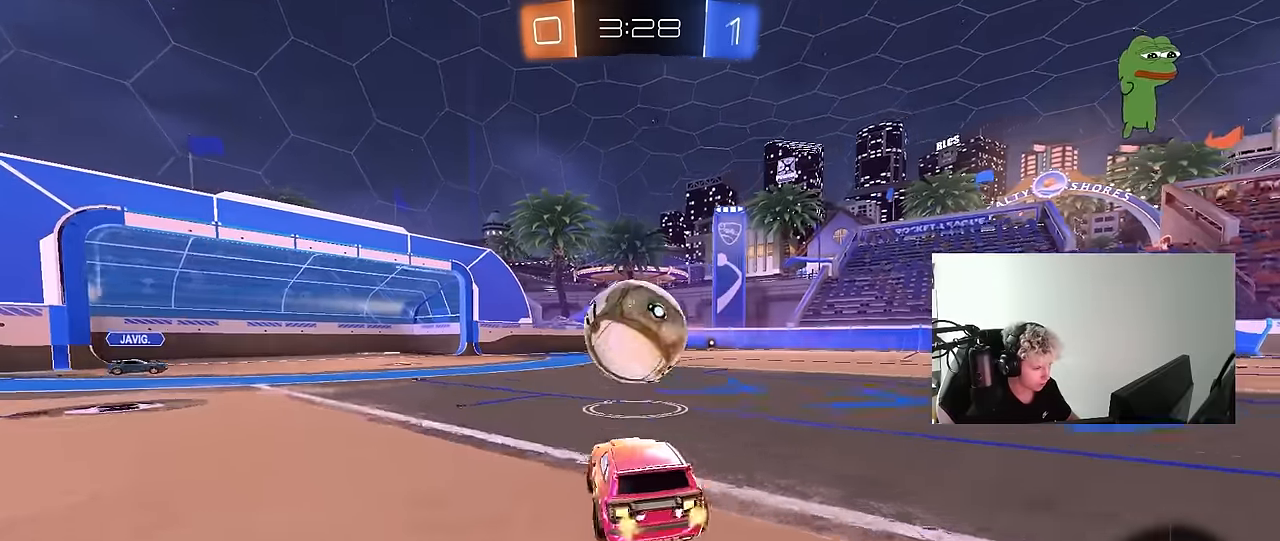
{"keys": ["d", "w"], "mouse": [], "mouse_move": "still", "events": [[83, "d", "up"], [133, "a", "down"], [233, "a", "up"], [233, "d", "down"], [333, "shift", "down"], [417, "shift", "up"]]}
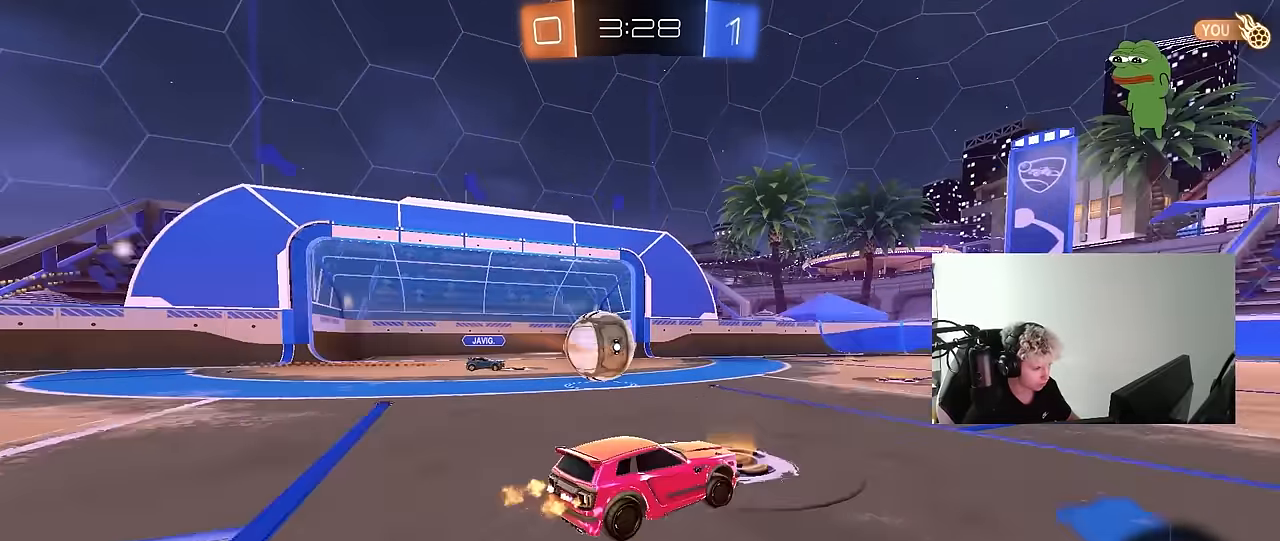
{"keys": ["d", "shift", "w"], "mouse": ["left", "right"], "mouse_move": "still", "events": [[300, "a", "down"], [300, "d", "up"], [300, "mouse_left", "down"], [350, "mouse_right", "down"], [383, "a", "up"], [433, "d", "down"], [433, "mouse_right", "up"], [483, "mouse_right", "down"], [483, "shift", "down"]]}
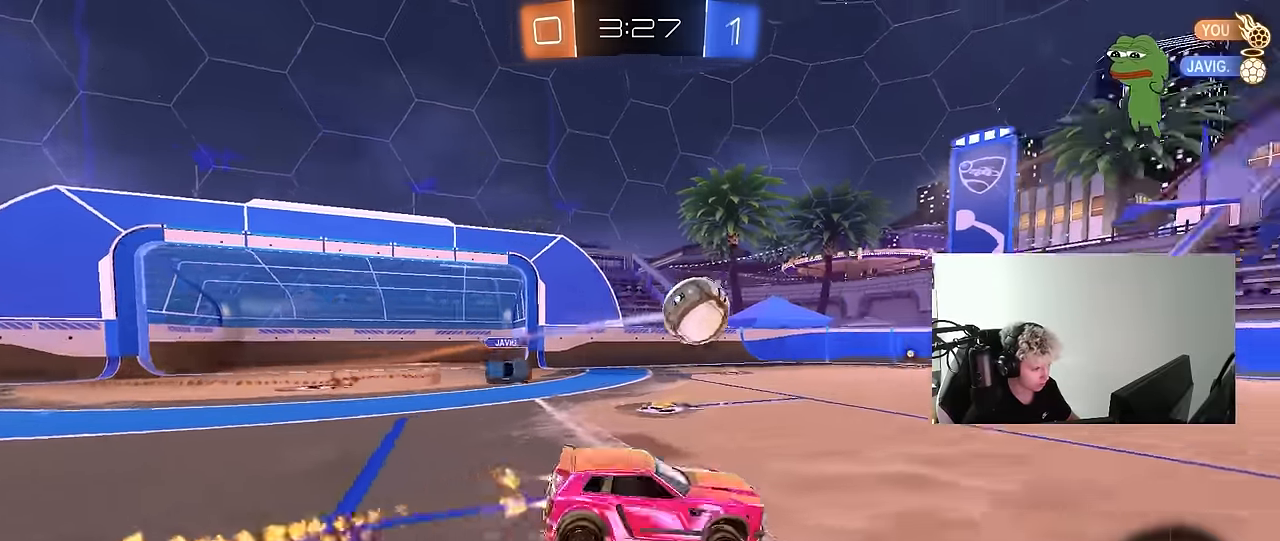
{"keys": ["d", "shift", "space"], "mouse": [], "mouse_move": "still", "events": [[33, "s", "down"], [67, "w", "up"], [167, "mouse_right", "up"], [167, "space", "down"], [217, "mouse_left", "up"], [350, "space", "up"], [450, "s", "up"], [500, "space", "down"]]}
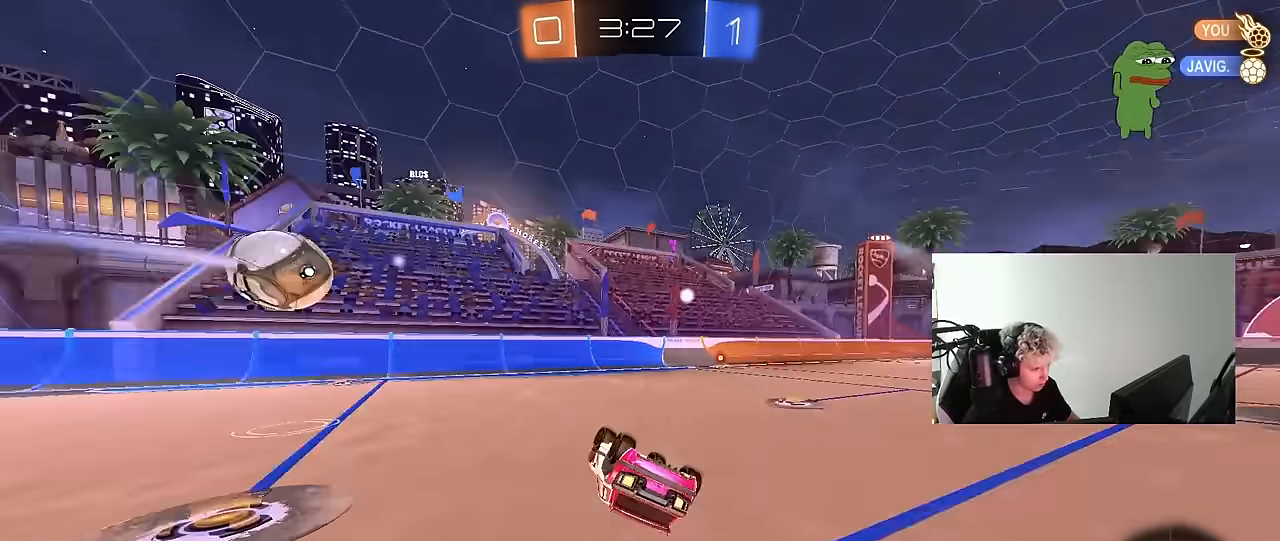
{"keys": [], "mouse": [], "mouse_move": "still", "events": [[50, "s", "down"], [133, "space", "up"], [183, "s", "up"], [283, "shift", "up"], [417, "d", "up"]]}
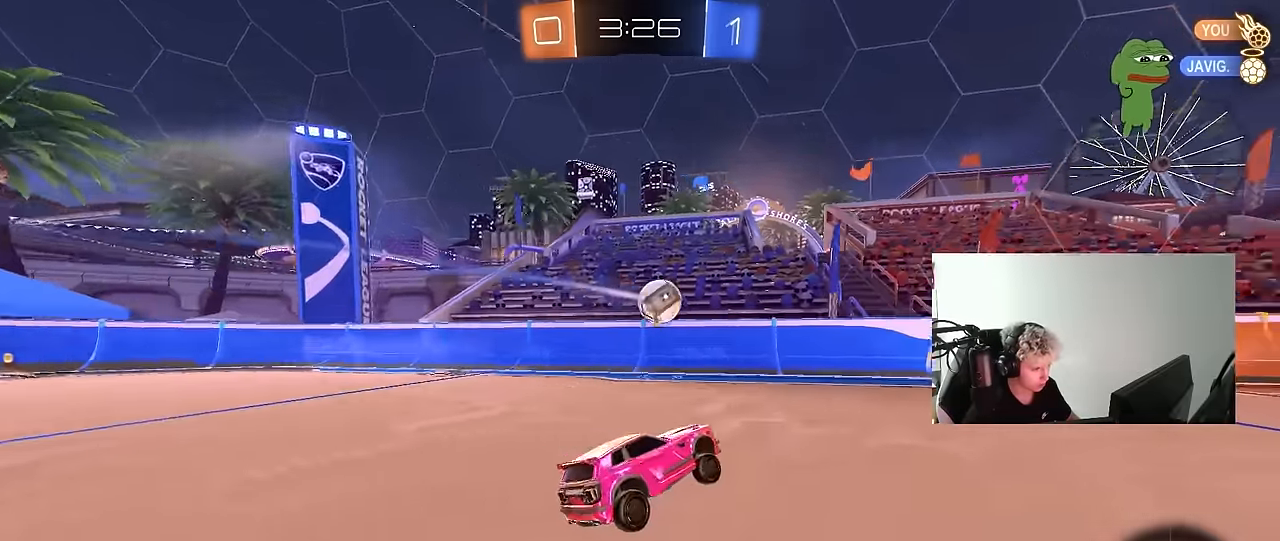
{"keys": ["d", "w"], "mouse": ["left"], "mouse_move": "still", "events": [[67, "d", "down"], [67, "s", "down"], [200, "a", "down"], [200, "d", "up"], [250, "a", "up"], [250, "s", "up"], [300, "mouse_right", "down"], [333, "d", "down"], [333, "mouse_left", "down"], [383, "mouse_right", "up"], [483, "w", "down"]]}
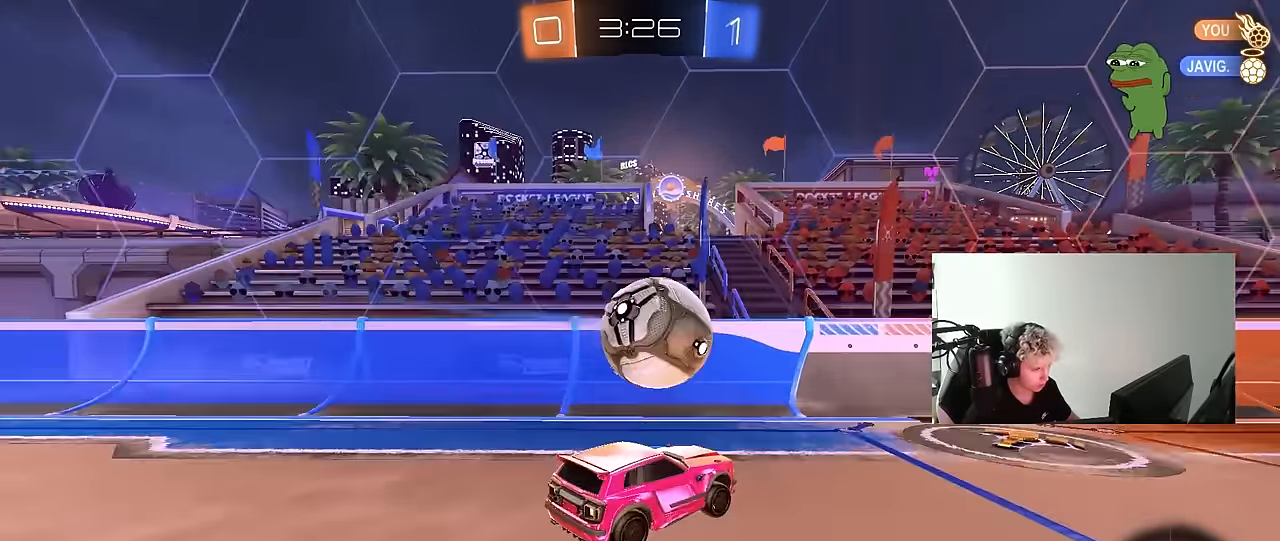
{"keys": ["d", "shift"], "mouse": ["left"], "mouse_move": "still", "events": [[33, "shift", "down"], [117, "mouse_right", "down"], [217, "s", "down"], [267, "mouse_right", "up"], [267, "w", "up"], [450, "s", "up"]]}
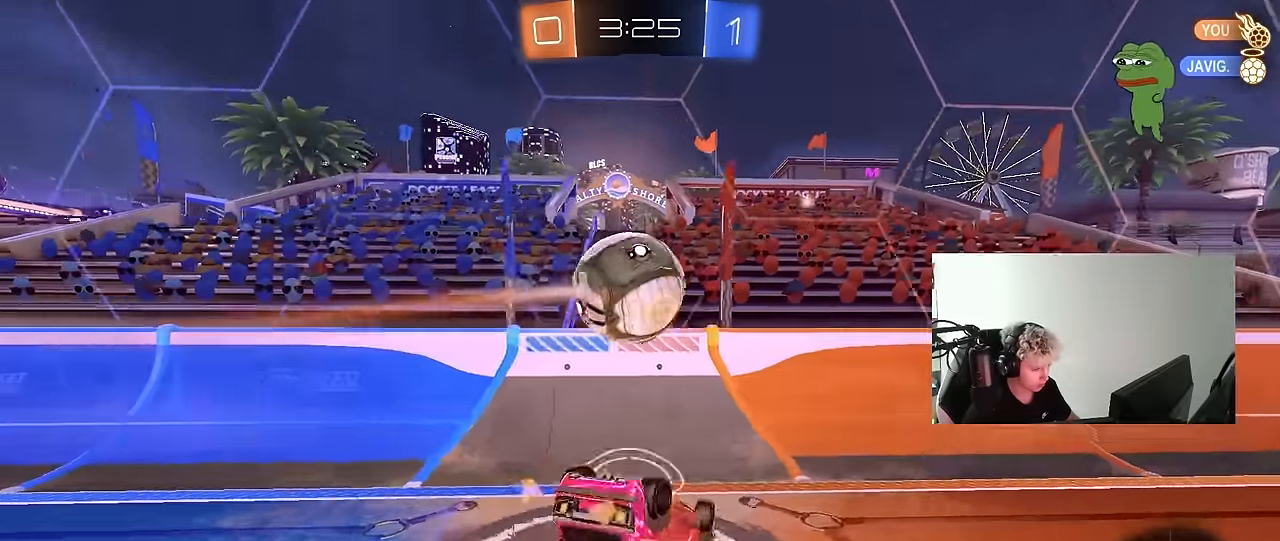
{"keys": ["d"], "mouse": ["left"], "mouse_move": "still", "events": [[183, "s", "down"], [417, "s", "up"], [417, "shift", "up"]]}
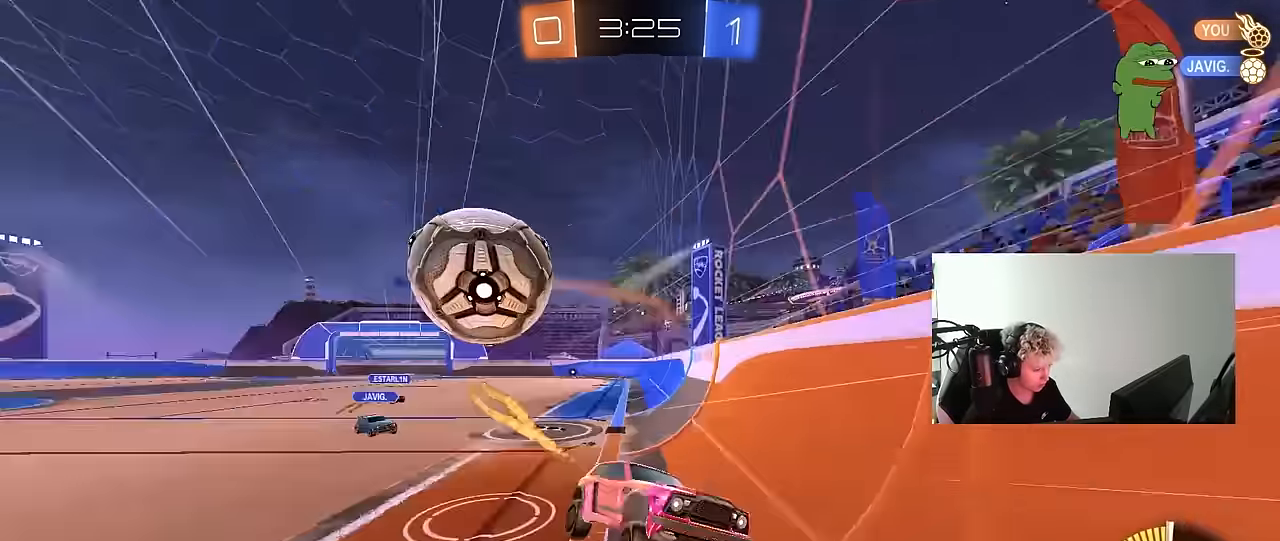
{"keys": ["d", "w"], "mouse": ["left"], "mouse_move": "still", "events": [[50, "w", "down"]]}
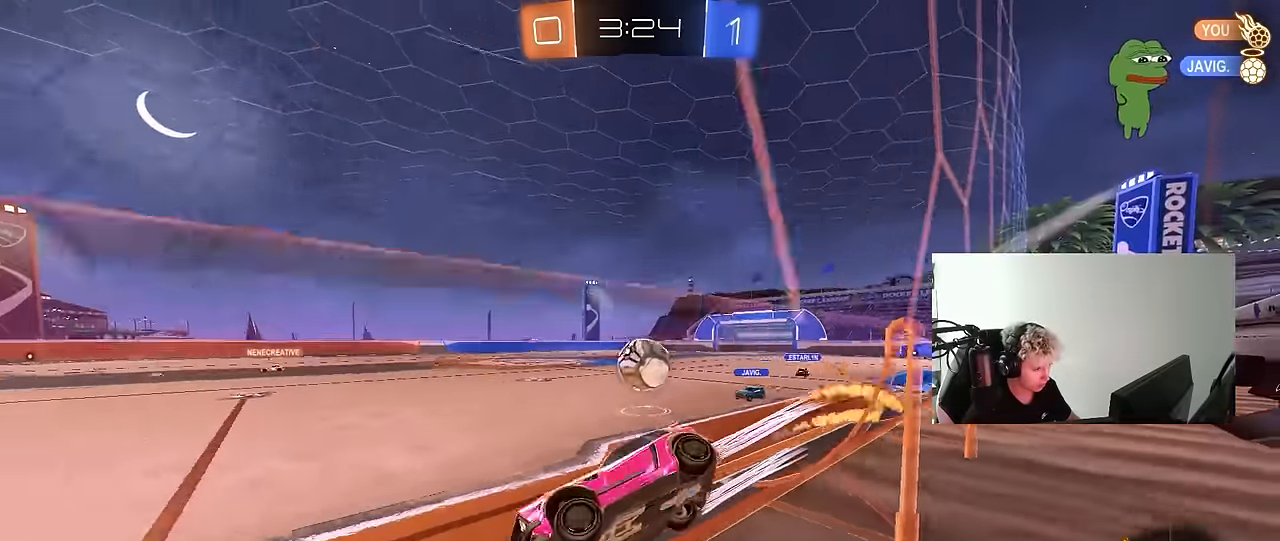
{"keys": ["a", "w"], "mouse": [], "mouse_move": "still", "events": [[217, "mouse_left", "up"], [350, "d", "up"], [400, "a", "down"]]}
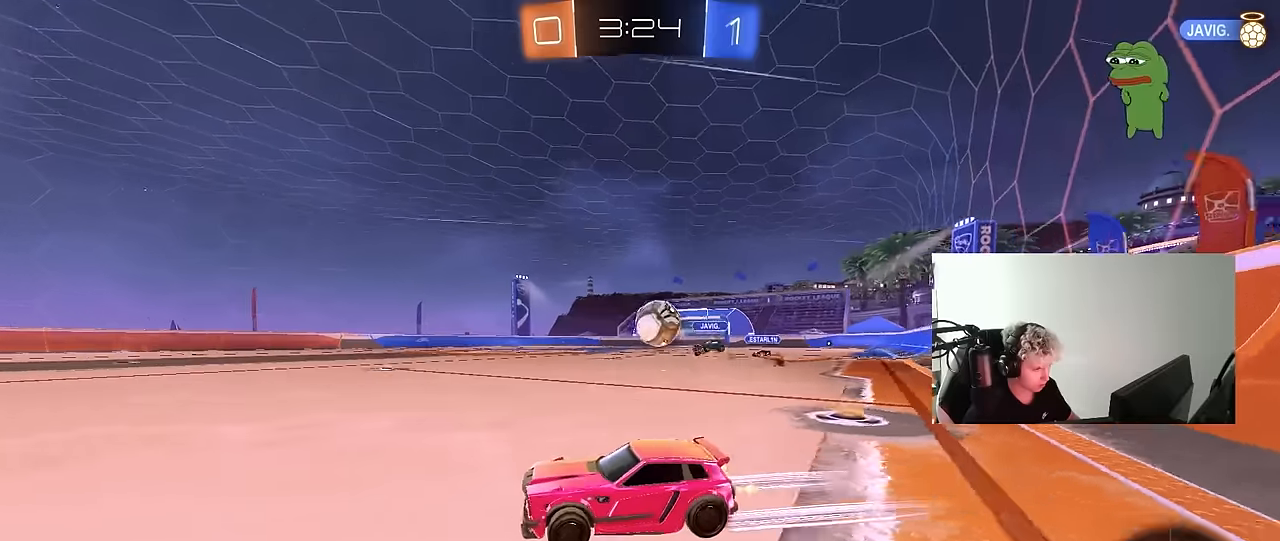
{"keys": ["w"], "mouse": [], "mouse_move": "still", "events": [[50, "a", "up"], [50, "w", "up"], [83, "d", "down"], [83, "w", "down"], [183, "mouse_left", "down"], [283, "d", "up"], [367, "a", "down"], [417, "a", "up"], [467, "mouse_left", "up"]]}
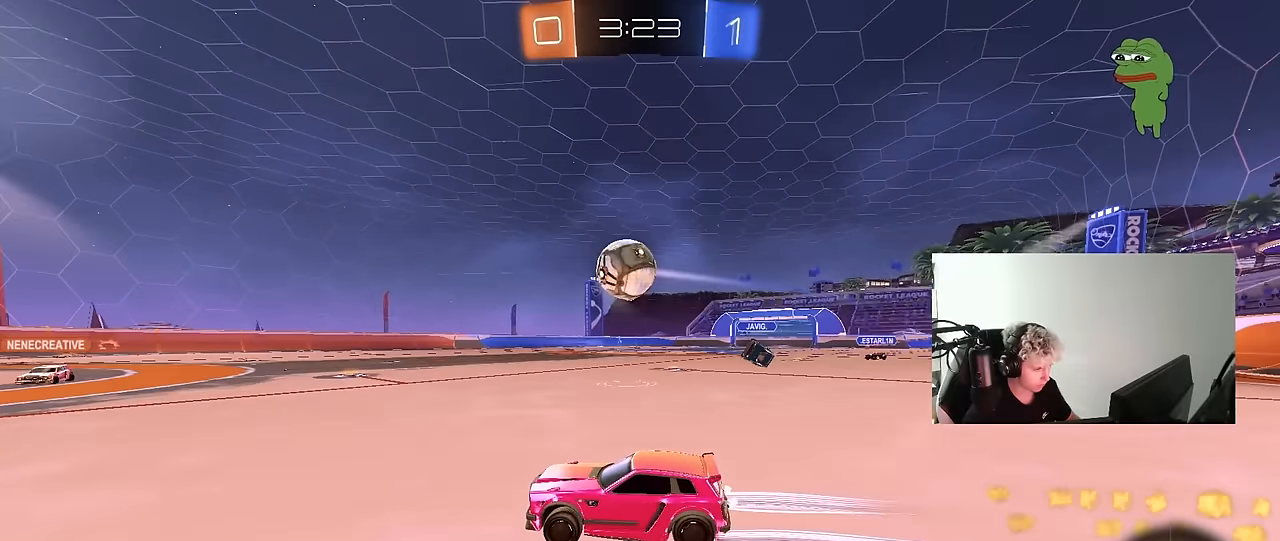
{"keys": ["w"], "mouse": [], "mouse_move": "still", "events": [[150, "mouse_left", "down"], [300, "a", "down"], [300, "mouse_left", "up"], [350, "a", "up"]]}
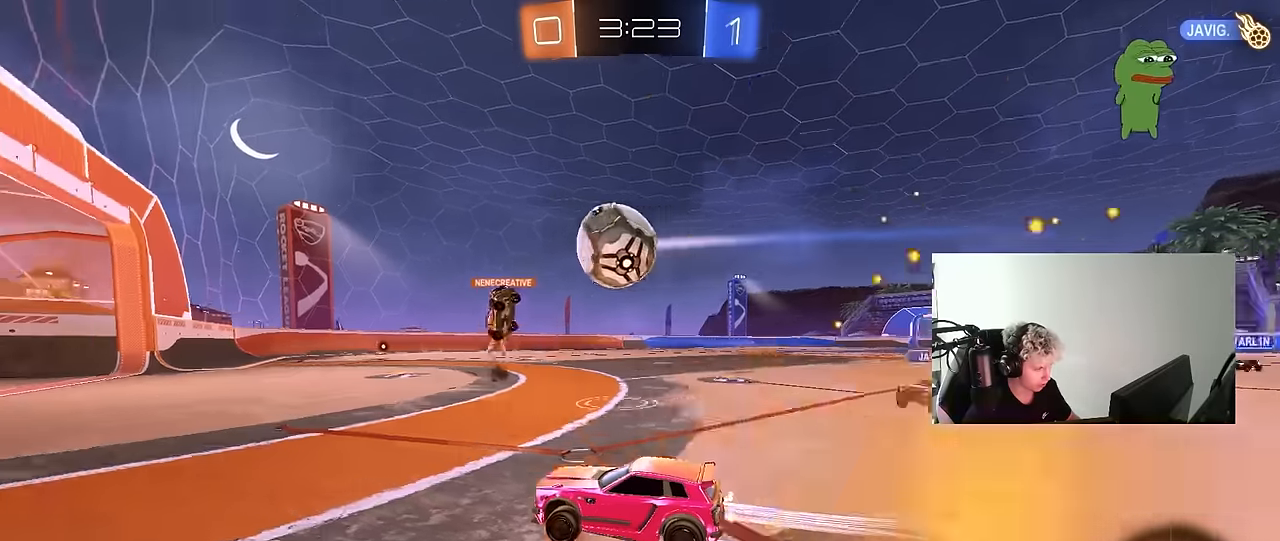
{"keys": ["d", "shift", "w"], "mouse": [], "mouse_move": "still", "events": [[67, "d", "down"], [167, "shift", "down"], [267, "shift", "up"], [400, "d", "up"], [450, "d", "down"], [500, "shift", "down"]]}